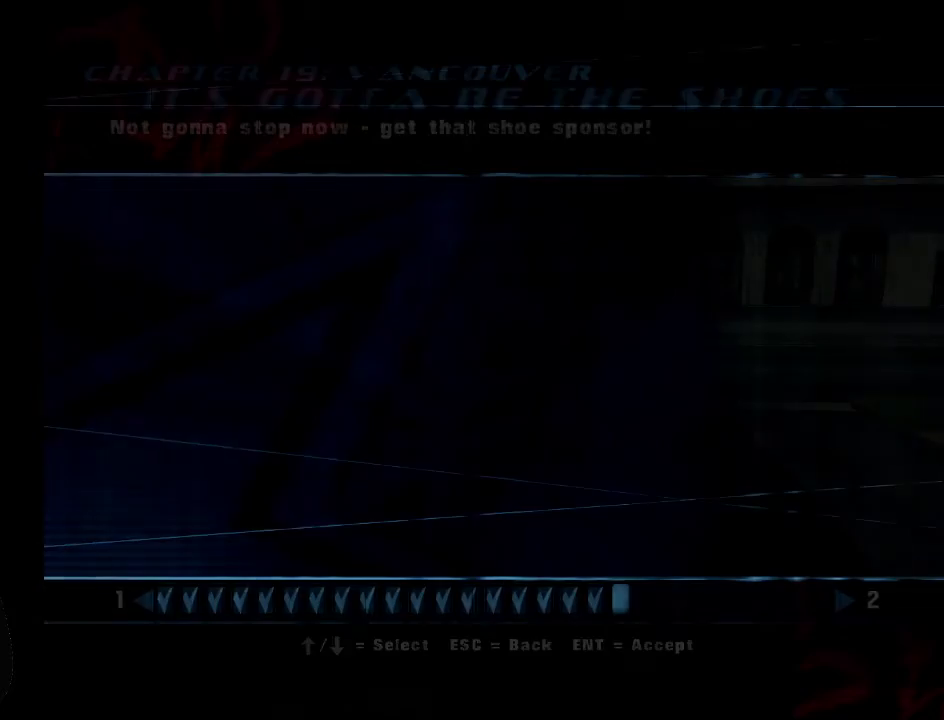
Gameplay with a controller (Xbox layout); each line is a JSON object with the inputs held at the frame after it. "events" lists button and stick changes between this image and that frame as [ms after this image, input, new state], when the widget could be followed in between.
{"buttons": [], "left_stick": "center", "right_stick": "center", "events": [[267, "A", "down"], [317, "A", "up"], [401, "A", "down"], [451, "A", "up"]]}
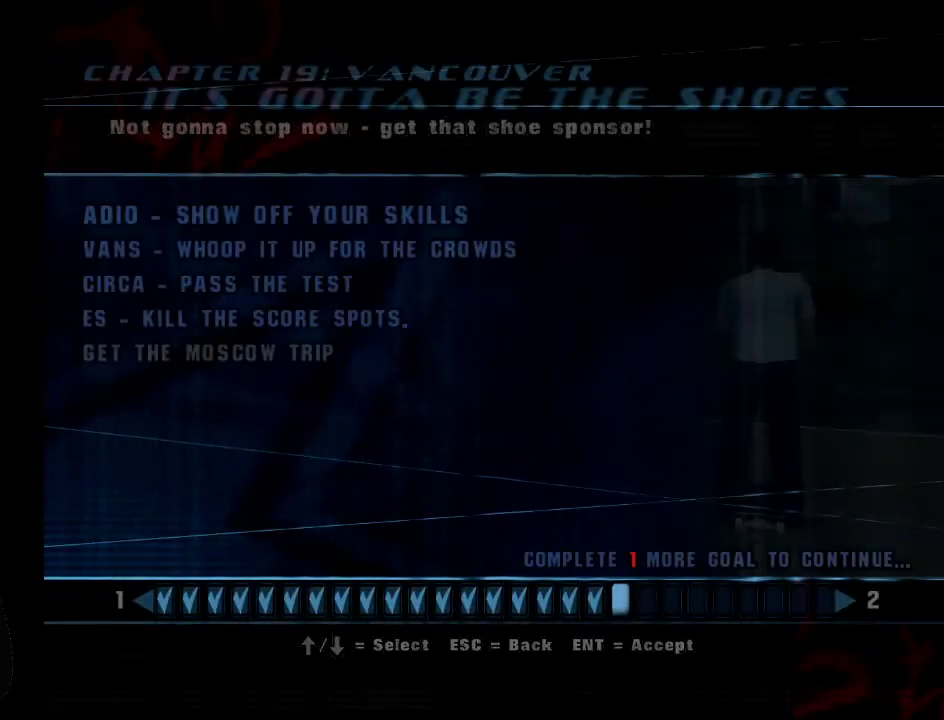
{"buttons": ["A"], "left_stick": "center", "right_stick": "center", "events": [[50, "A", "down"], [117, "A", "up"], [167, "A", "down"], [267, "A", "up"], [317, "A", "down"], [417, "A", "up"], [450, "A", "down"]]}
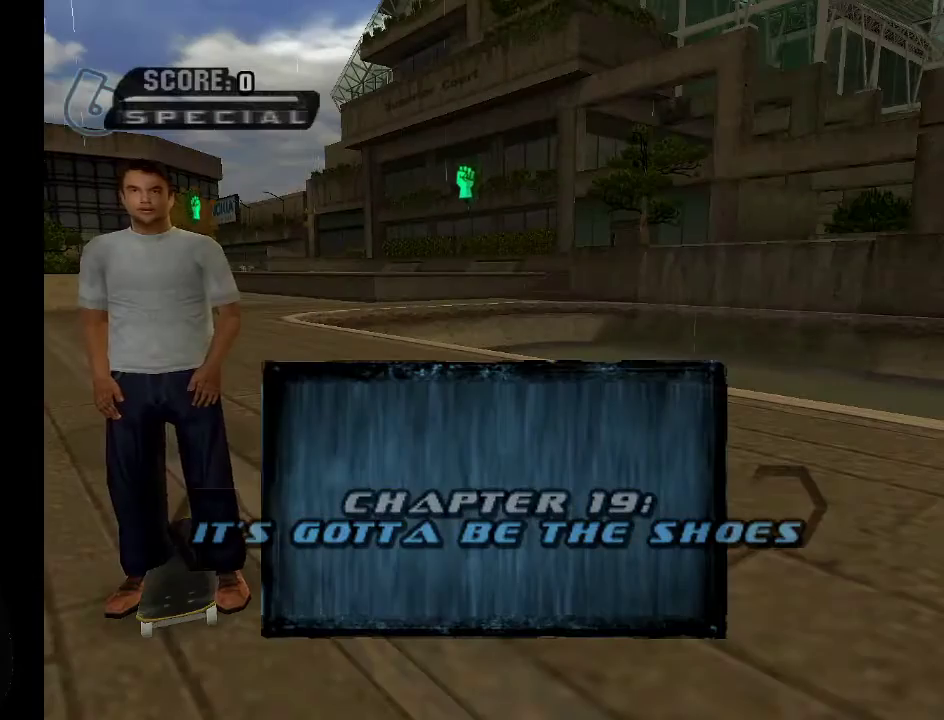
{"buttons": [], "left_stick": "center", "right_stick": "center", "events": [[67, "A", "up"], [201, "A", "down"], [267, "A", "up"], [367, "A", "down"], [401, "A", "up"]]}
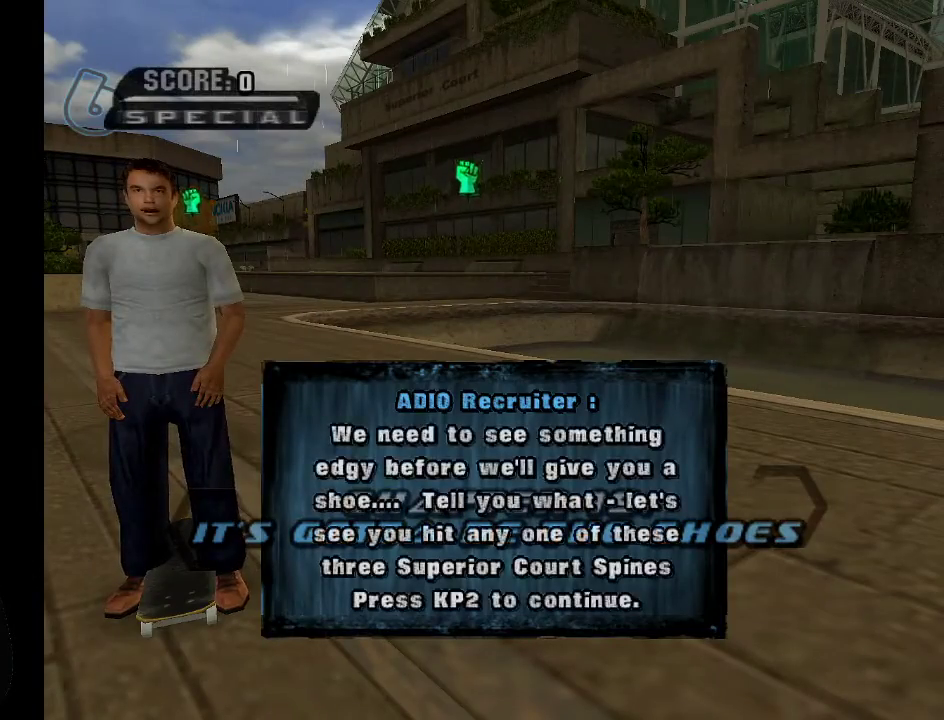
{"buttons": ["A"], "left_stick": "center", "right_stick": "center", "events": [[17, "A", "down"], [117, "A", "up"], [317, "A", "down"], [400, "A", "up"], [484, "A", "down"]]}
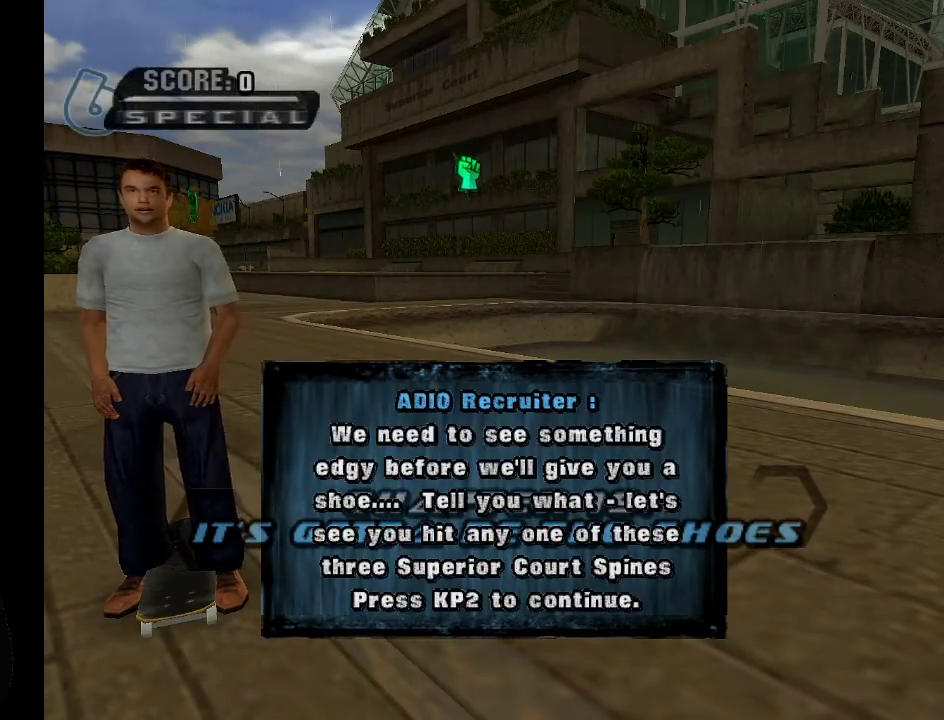
{"buttons": [], "left_stick": "center", "right_stick": "center", "events": [[67, "A", "up"], [117, "A", "down"], [201, "A", "up"], [267, "A", "down"], [317, "A", "up"], [401, "A", "down"], [484, "A", "up"]]}
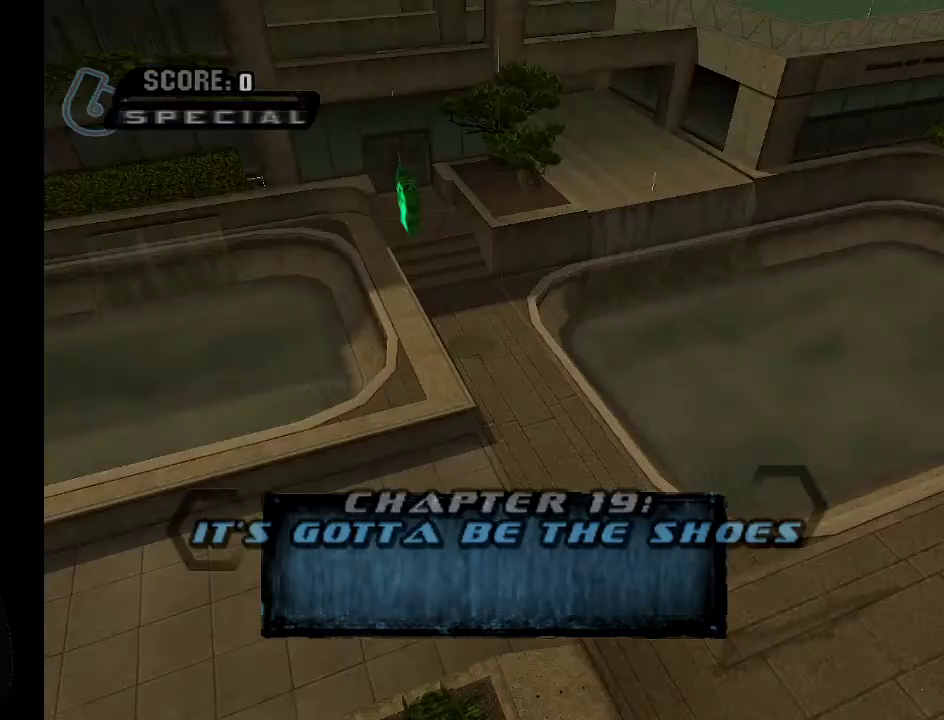
{"buttons": ["A"], "left_stick": "center", "right_stick": "center", "events": [[50, "A", "down"], [117, "A", "up"], [183, "A", "down"]]}
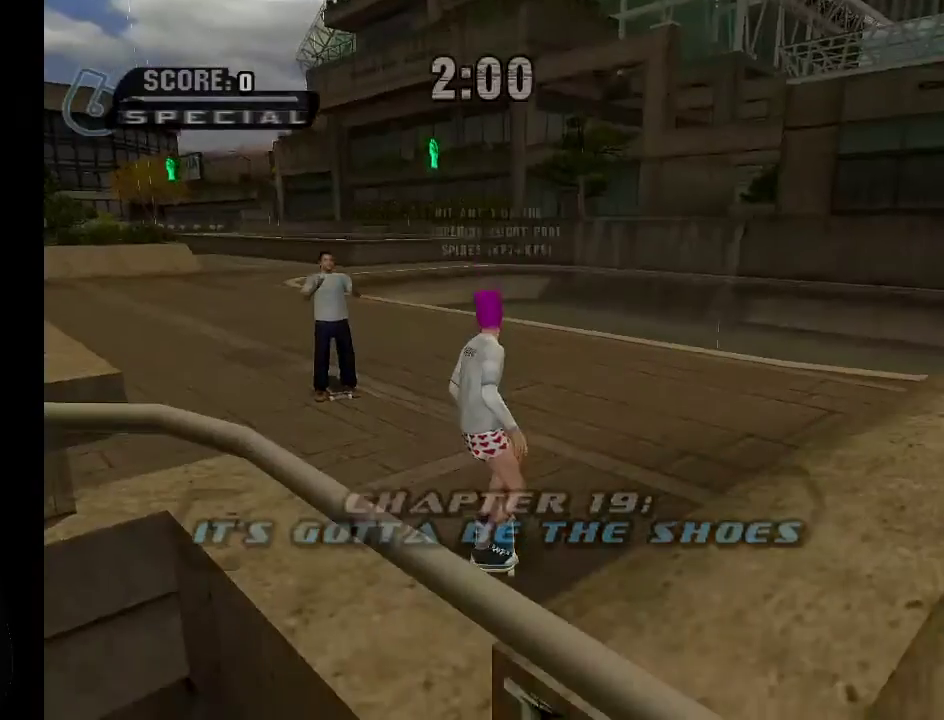
{"buttons": ["A"], "left_stick": "center", "right_stick": "center", "events": []}
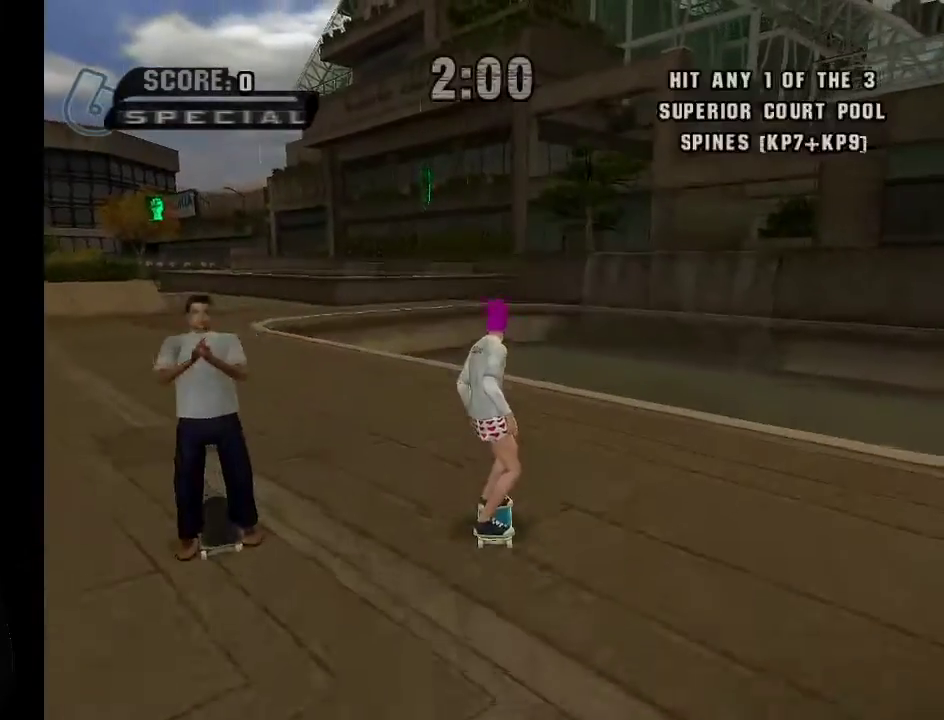
{"buttons": ["A"], "left_stick": "center", "right_stick": "center", "events": []}
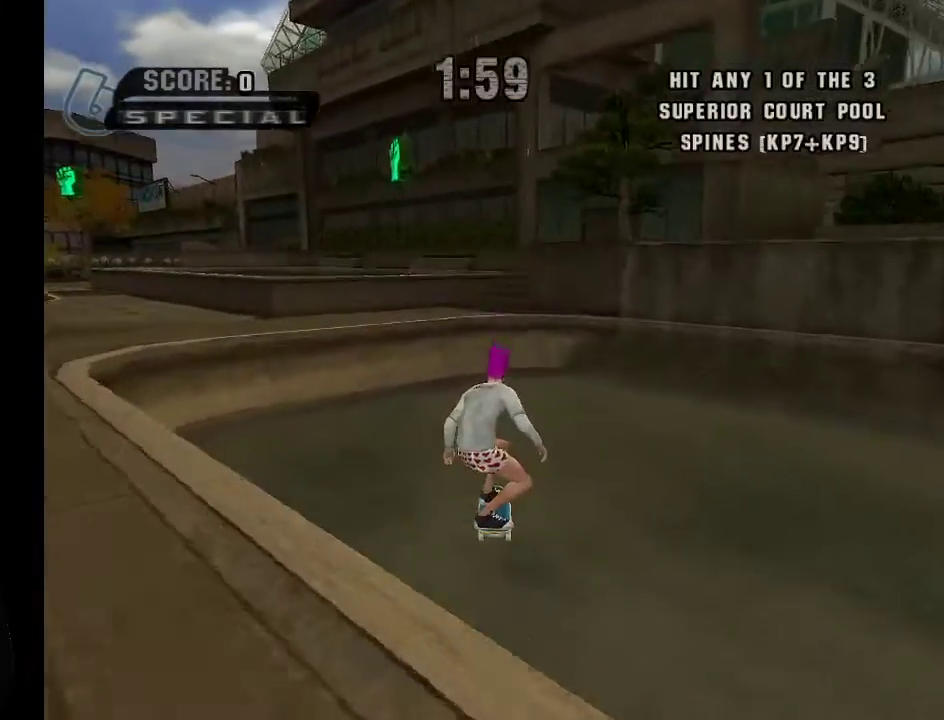
{"buttons": ["A"], "left_stick": "left", "right_stick": "center", "events": [[367, "left_stick", "left"]]}
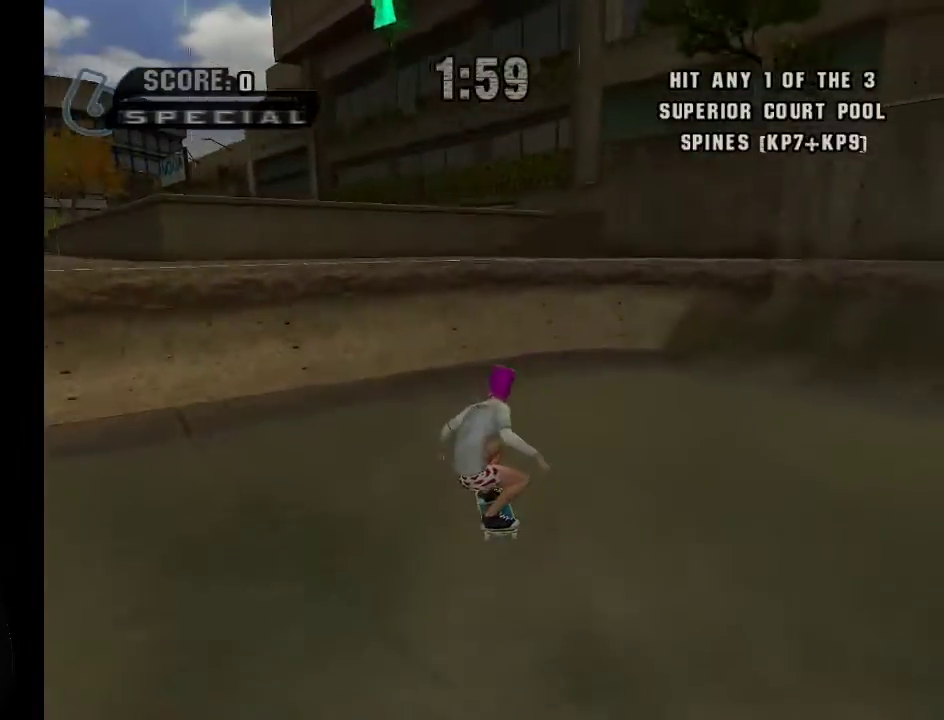
{"buttons": ["A"], "left_stick": "center", "right_stick": "center", "events": [[33, "left_stick", "center"], [117, "left_stick", "left"], [283, "left_stick", "center"]]}
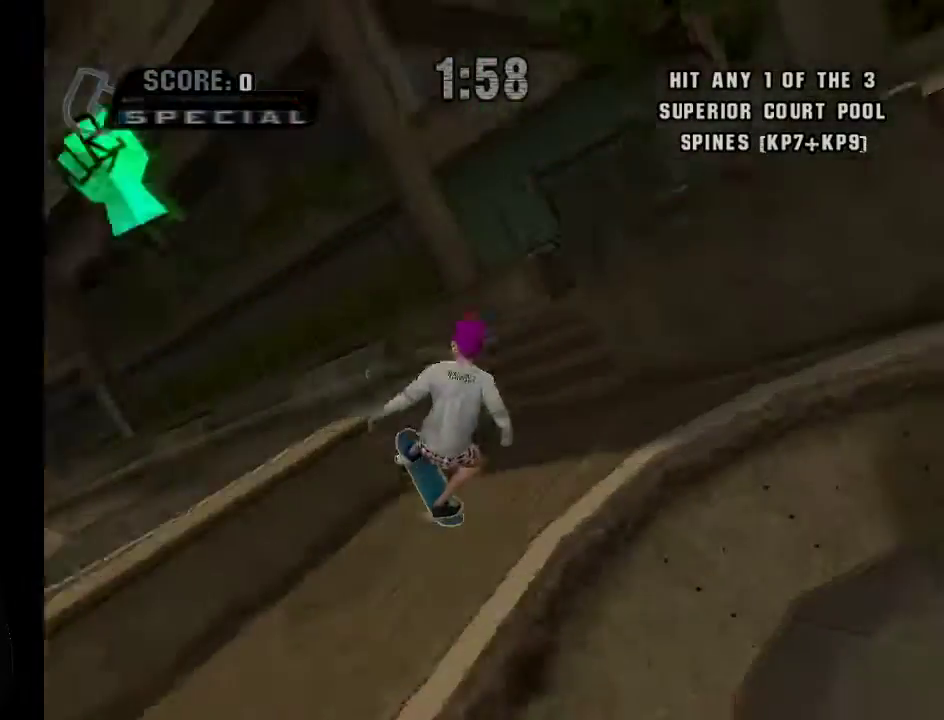
{"buttons": ["A"], "left_stick": "left", "right_stick": "center", "events": [[34, "left_stick", "left"], [100, "R1", "down"], [100, "R2", "down"], [184, "R1", "up"], [184, "R2", "up"]]}
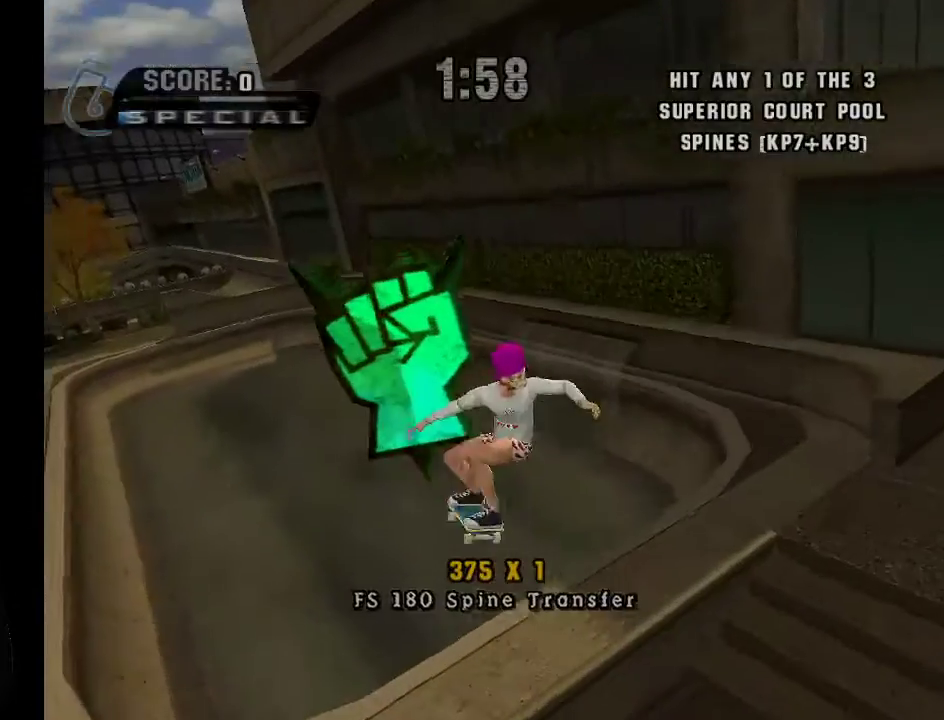
{"buttons": ["A"], "left_stick": "center", "right_stick": "center", "events": [[417, "left_stick", "right"], [484, "left_stick", "center"]]}
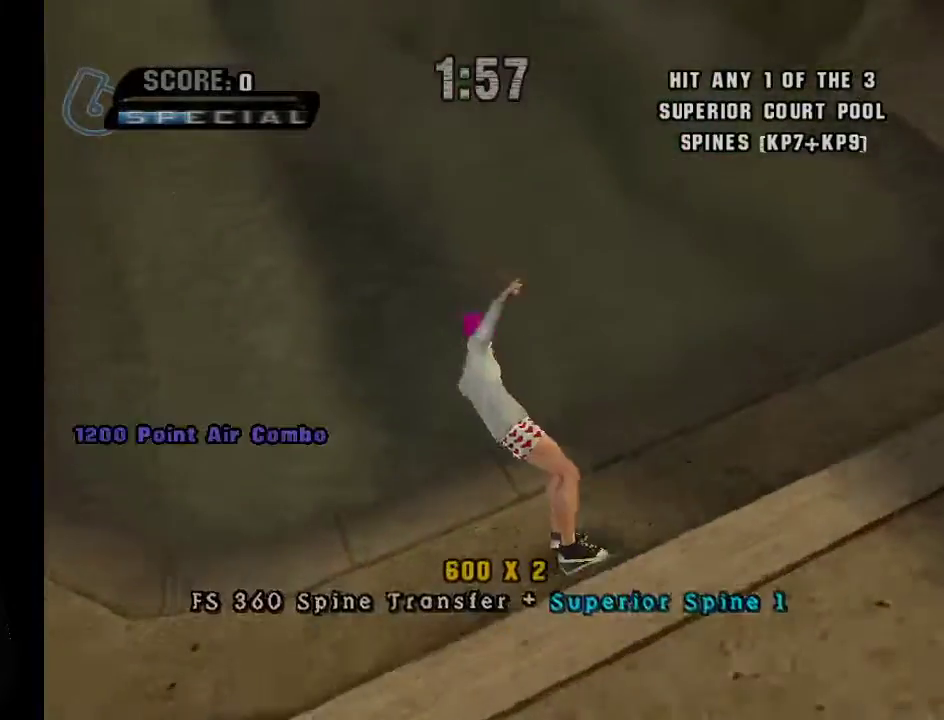
{"buttons": [], "left_stick": "center", "right_stick": "center", "events": [[284, "A", "up"]]}